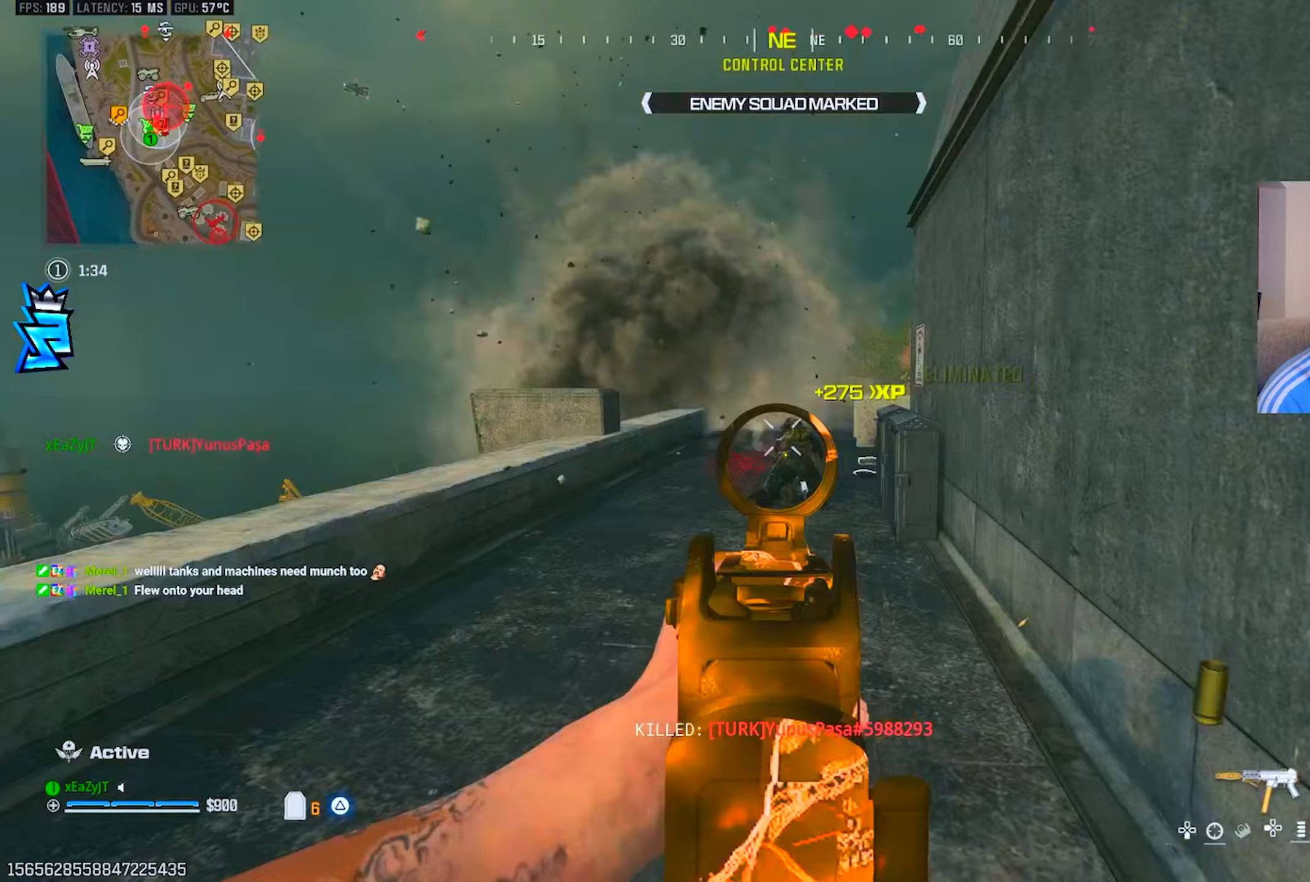
Gameplay with a controller (PlayStation layout); each line is a JSON object with the inputs held at the frame after it. "events" lists button and stick changes between this image and that frame as [ms after this image, input, new state], when the widget could be followed in between.
{"buttons": ["L1", "R1"], "left_stick": "center", "right_stick": "center", "events": [[83, "right_stick", "center"], [100, "left_stick", "left"], [167, "right_stick", "right"], [234, "left_stick", "up"], [267, "right_stick", "center"], [300, "left_stick", "up-right"], [467, "left_stick", "center"]]}
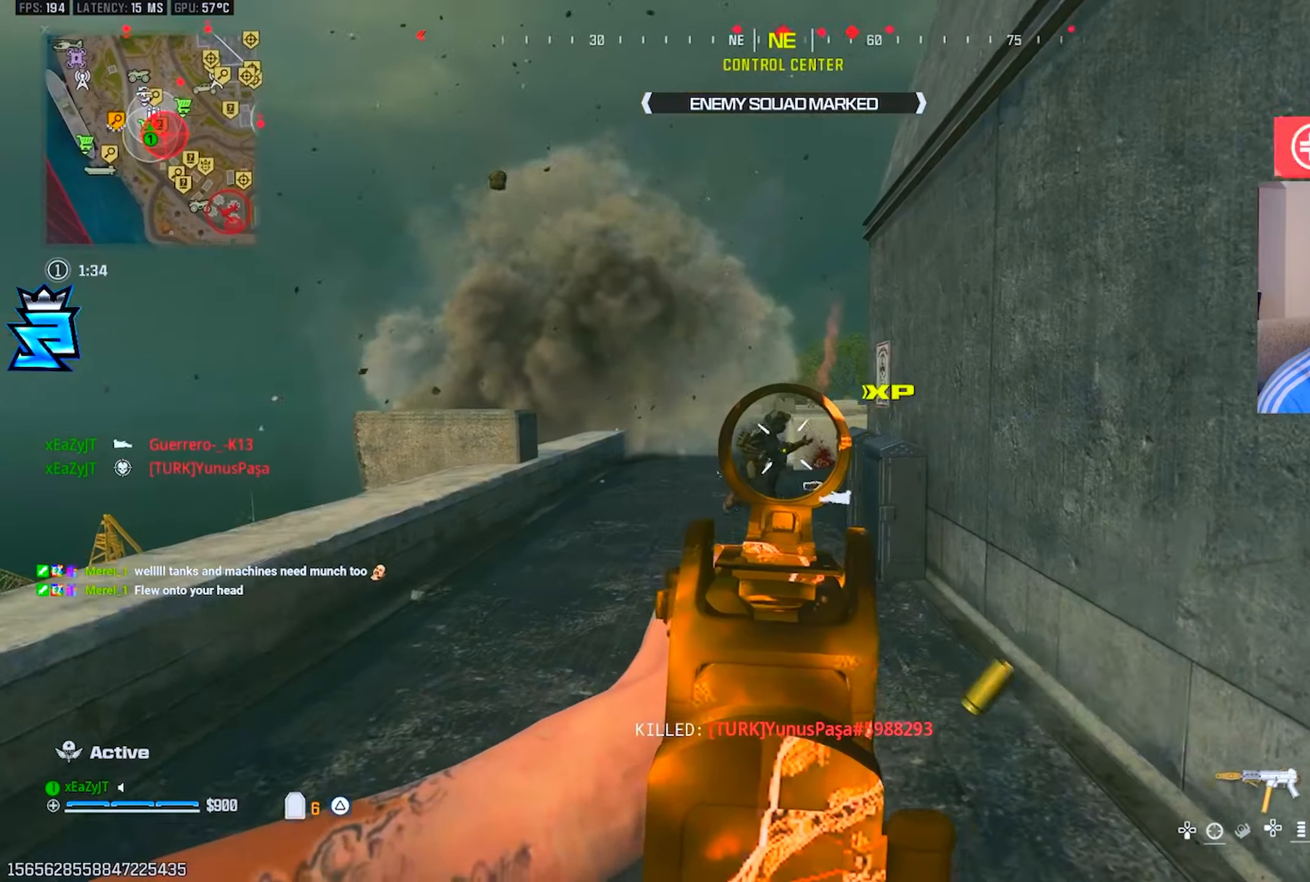
{"buttons": ["L1", "R1"], "left_stick": "down", "right_stick": "center", "events": [[50, "left_stick", "down-left"], [250, "left_stick", "down-right"], [401, "left_stick", "down"]]}
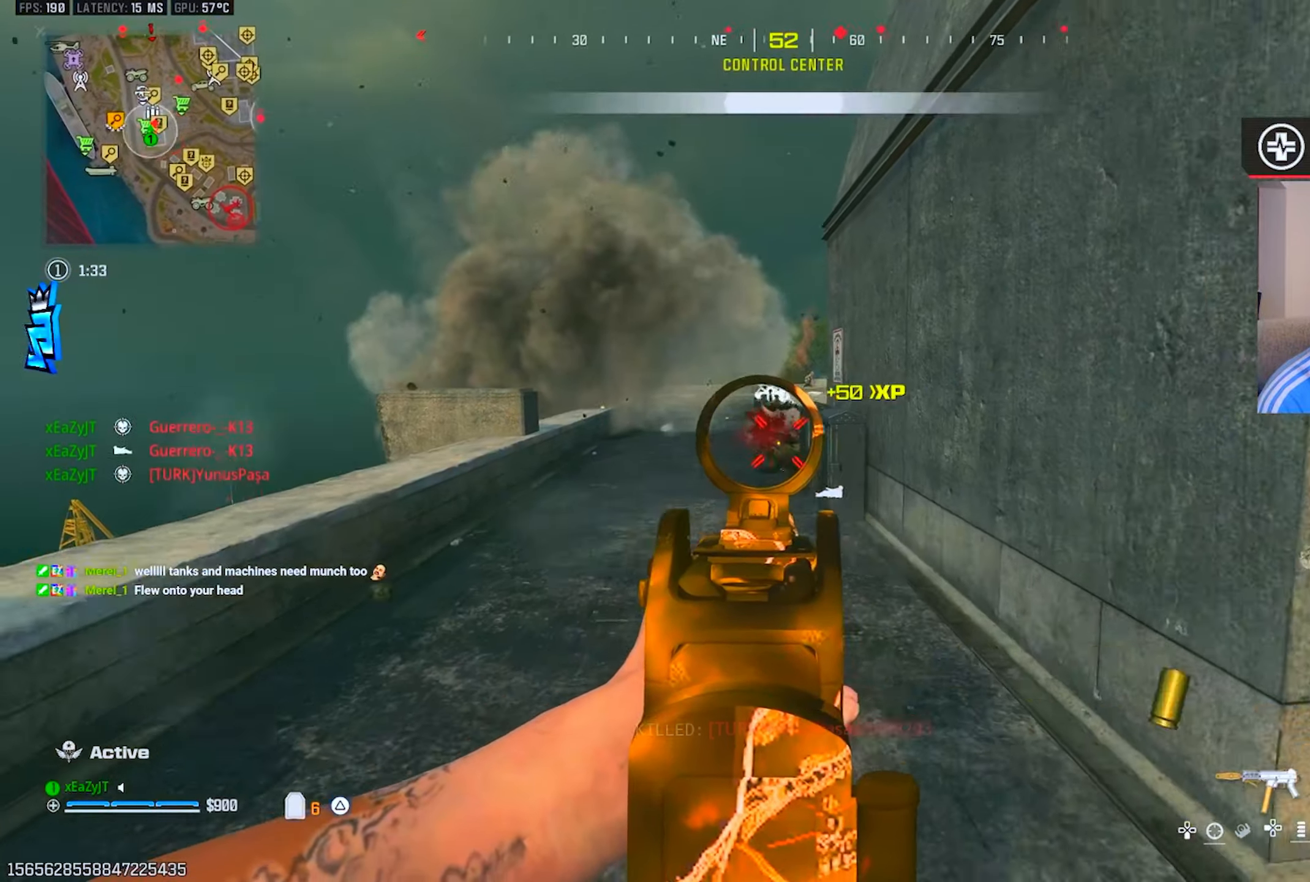
{"buttons": ["R3"], "left_stick": "up", "right_stick": "center", "events": [[166, "L1", "up"], [166, "TRIANGLE", "down"], [200, "right_stick", "right"], [217, "TRIANGLE", "up"], [233, "R1", "up"], [233, "left_stick", "right"], [283, "left_stick", "up-right"], [317, "L3", "down"], [317, "TRIANGLE", "down"], [367, "TRIANGLE", "up"], [400, "left_stick", "up"], [450, "right_stick", "center"], [467, "L3", "up"], [500, "R3", "down"]]}
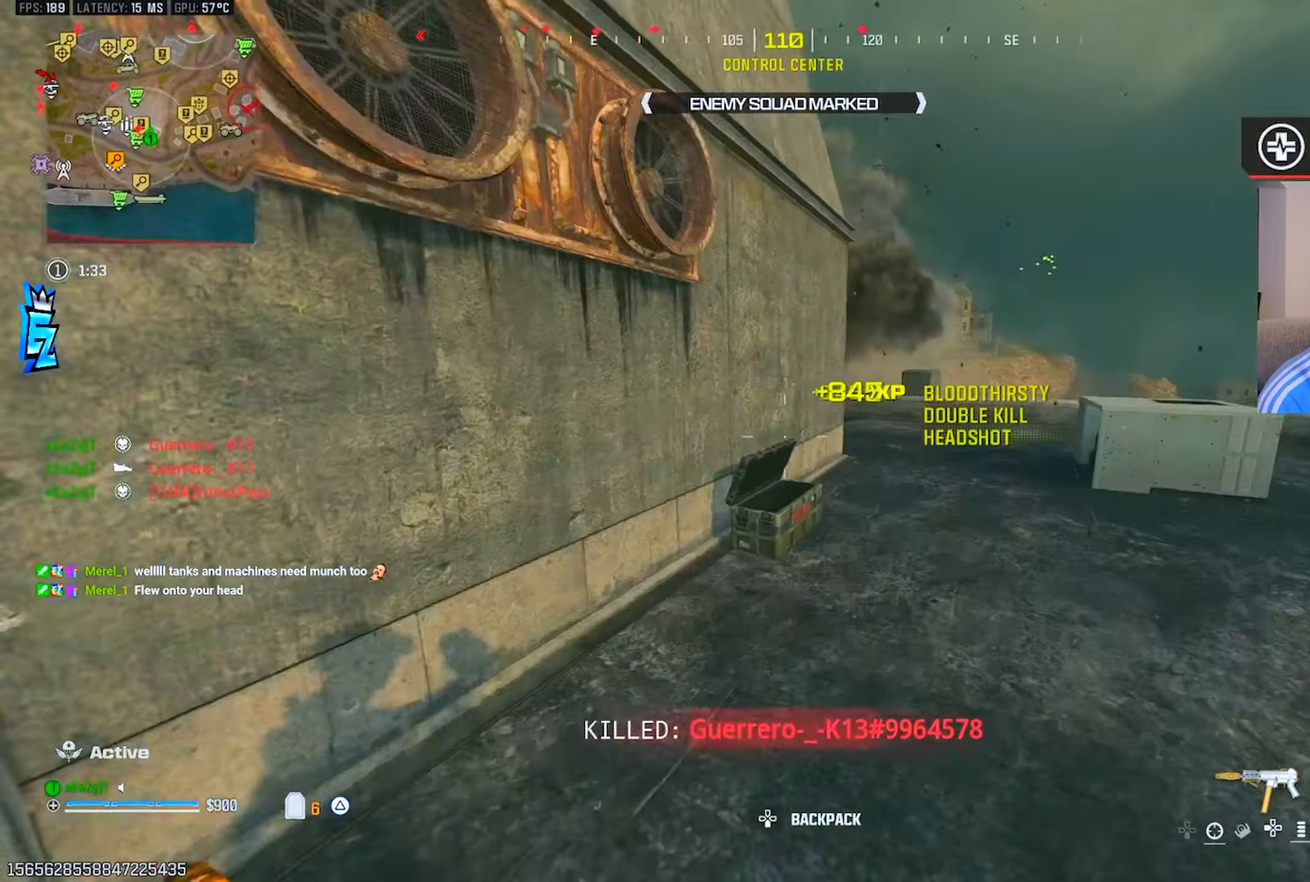
{"buttons": ["TRIANGLE"], "left_stick": "down-right", "right_stick": "center", "events": [[17, "left_stick", "up-right"], [100, "R3", "up"], [167, "left_stick", "down-right"], [184, "TRIANGLE", "down"], [267, "TRIANGLE", "up"], [334, "TRIANGLE", "down"], [417, "TRIANGLE", "up"], [484, "TRIANGLE", "down"]]}
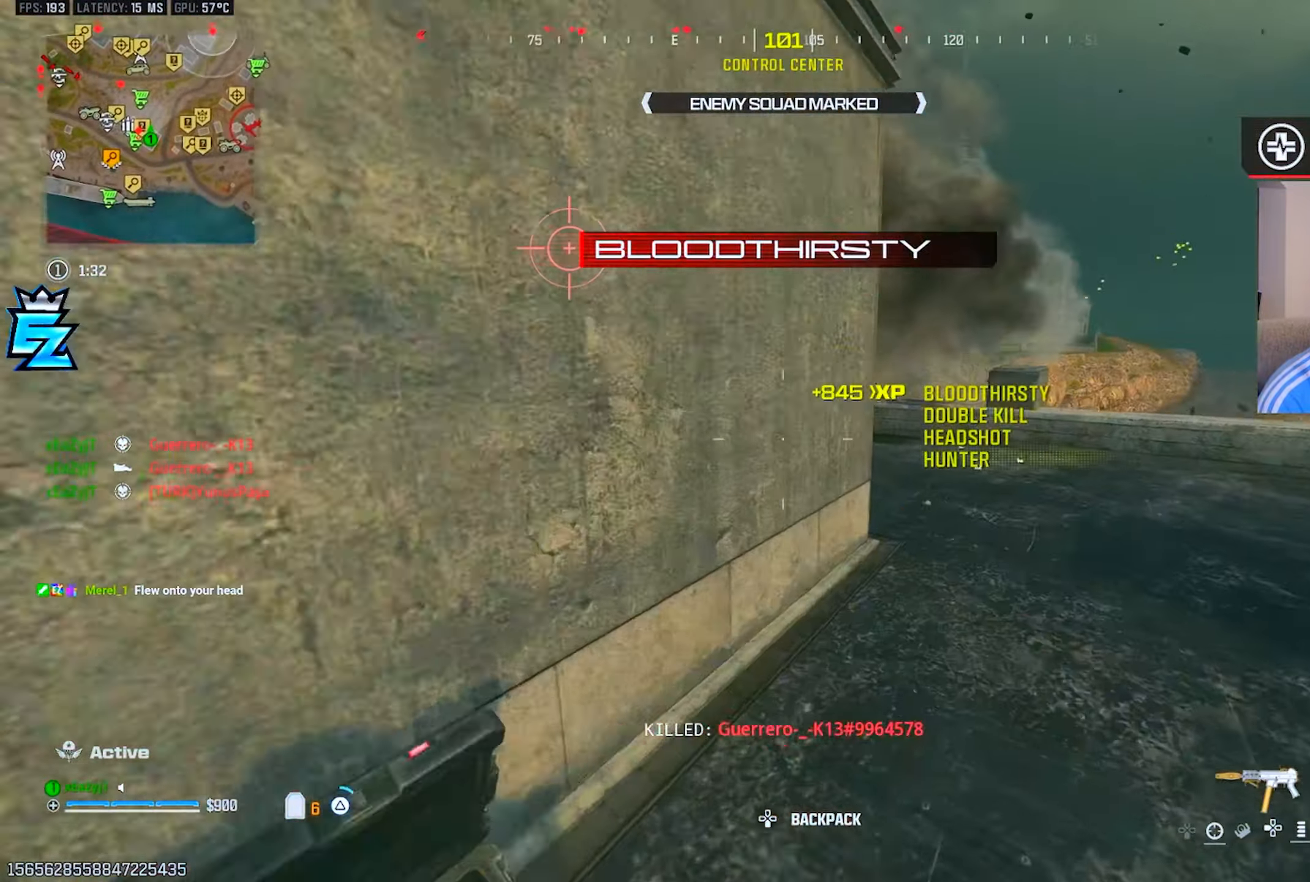
{"buttons": ["TRIANGLE"], "left_stick": "center", "right_stick": "up-left", "events": [[66, "TRIANGLE", "up"], [83, "left_stick", "up-right"], [116, "L3", "down"], [150, "TRIANGLE", "down"], [233, "L3", "up"], [233, "TRIANGLE", "up"], [333, "L3", "down"], [350, "TRIANGLE", "down"], [417, "L3", "up"], [433, "TRIANGLE", "up"], [450, "right_stick", "up-left"], [500, "TRIANGLE", "down"], [500, "left_stick", "center"]]}
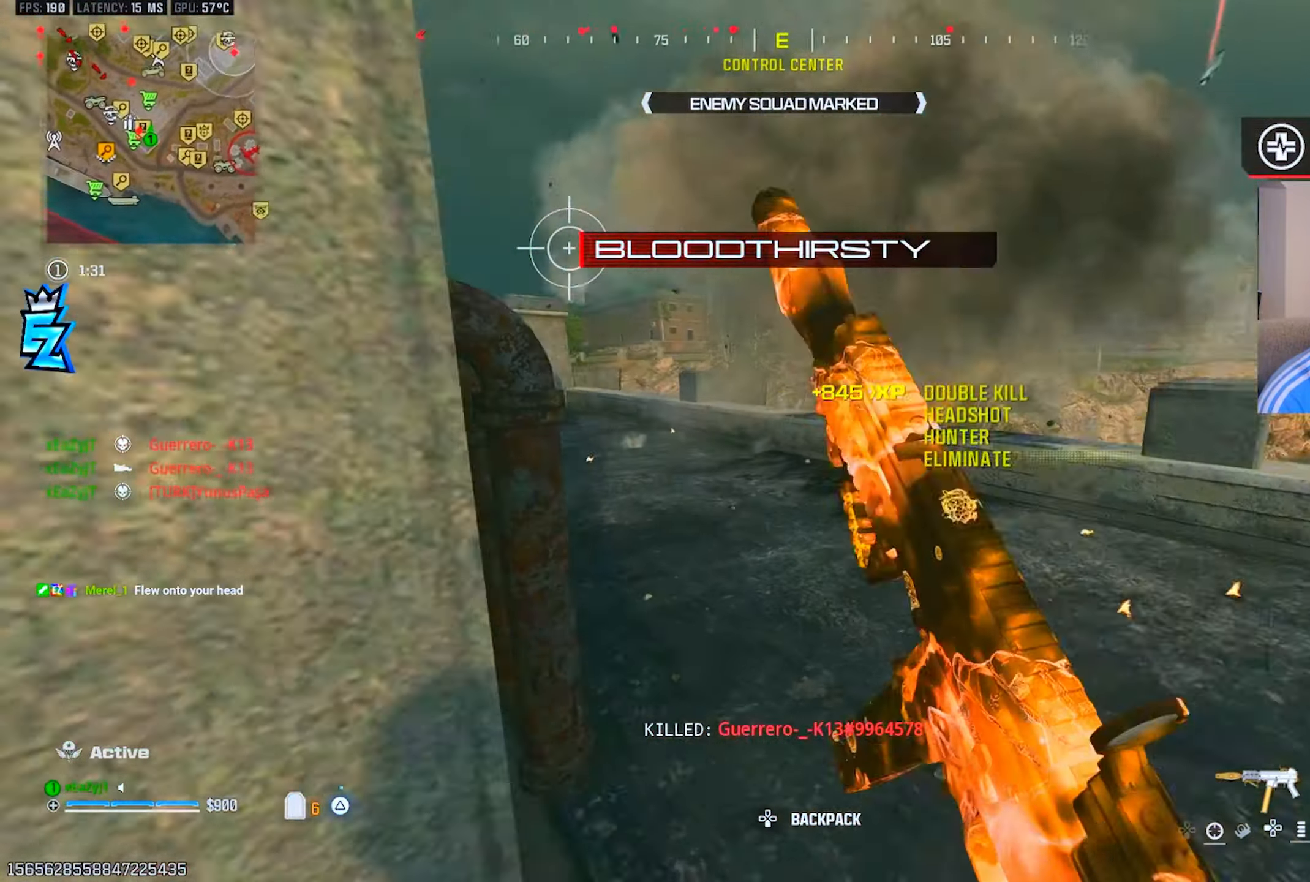
{"buttons": [], "left_stick": "up-left", "right_stick": "center", "events": [[50, "right_stick", "center"], [67, "left_stick", "down-left"], [100, "TRIANGLE", "up"], [100, "right_stick", "left"], [267, "SQUARE", "down"], [300, "left_stick", "up-left"], [317, "SQUARE", "up"], [467, "right_stick", "center"]]}
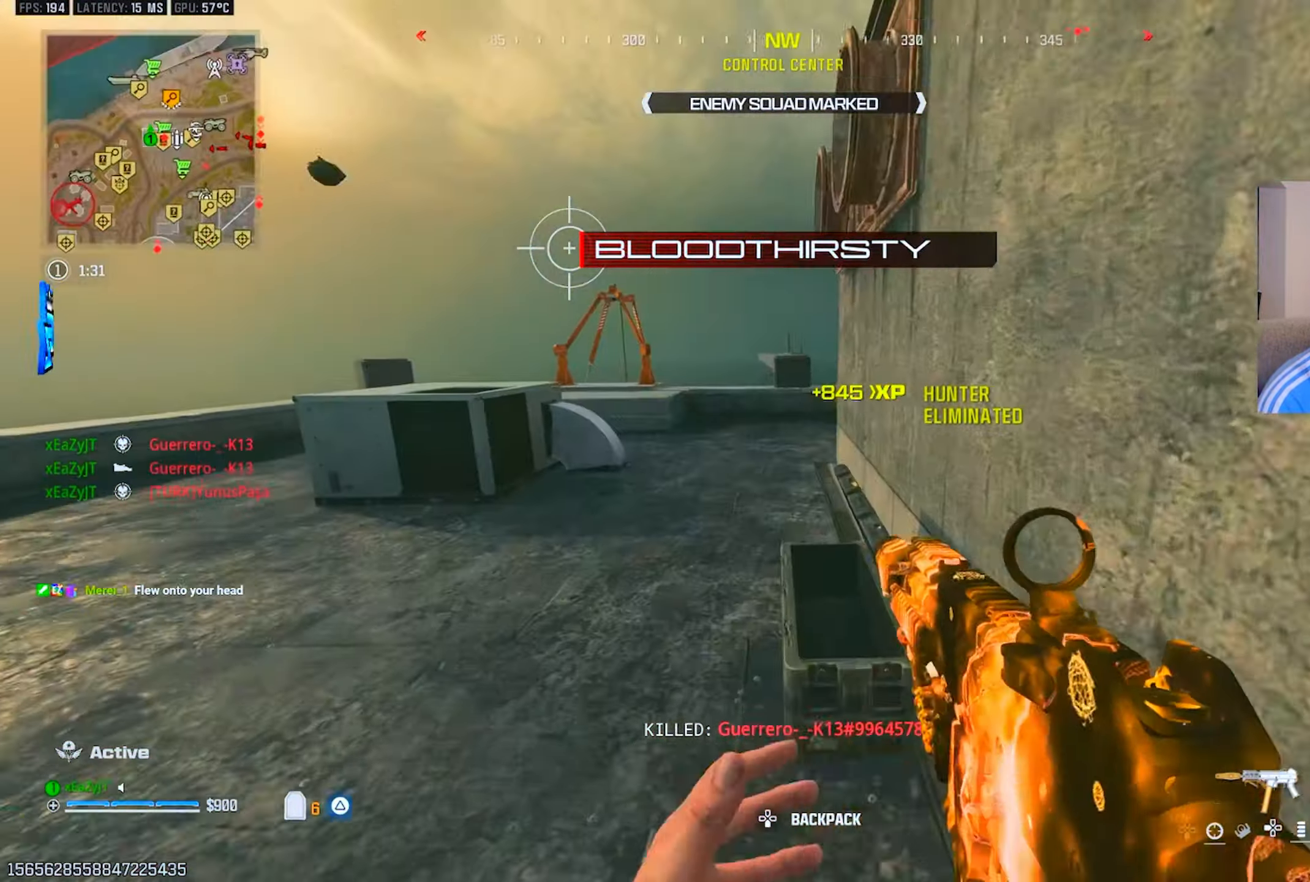
{"buttons": [], "left_stick": "up", "right_stick": "right", "events": [[83, "left_stick", "up"], [100, "right_stick", "left"], [183, "CIRCLE", "down"], [200, "right_stick", "center"], [233, "CIRCLE", "up"], [400, "right_stick", "right"]]}
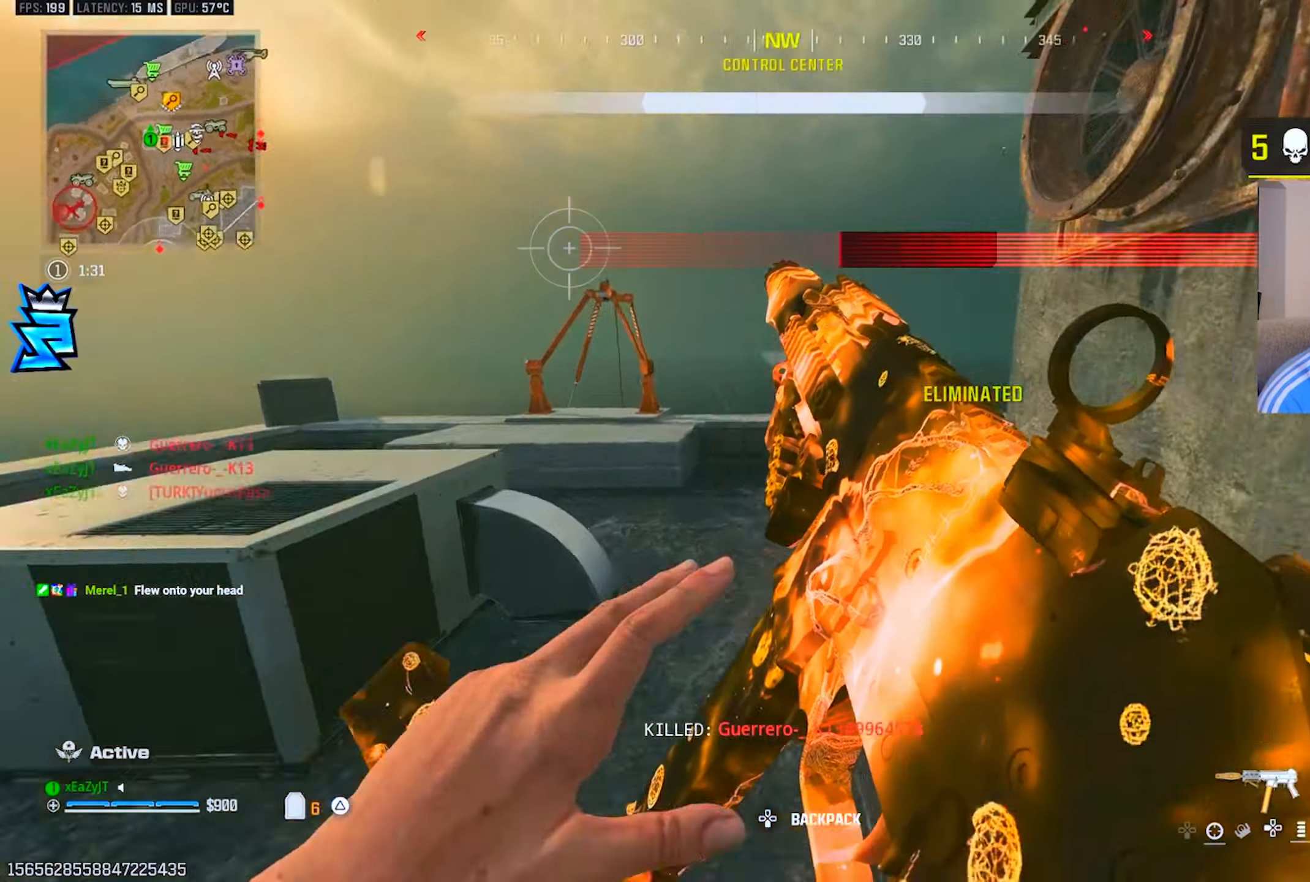
{"buttons": [], "left_stick": "down-left", "right_stick": "right", "events": [[67, "CIRCLE", "down"], [184, "CIRCLE", "up"], [184, "R3", "down"], [234, "right_stick", "center"], [267, "left_stick", "up-left"], [317, "R3", "up"], [334, "right_stick", "right"], [467, "left_stick", "down-left"]]}
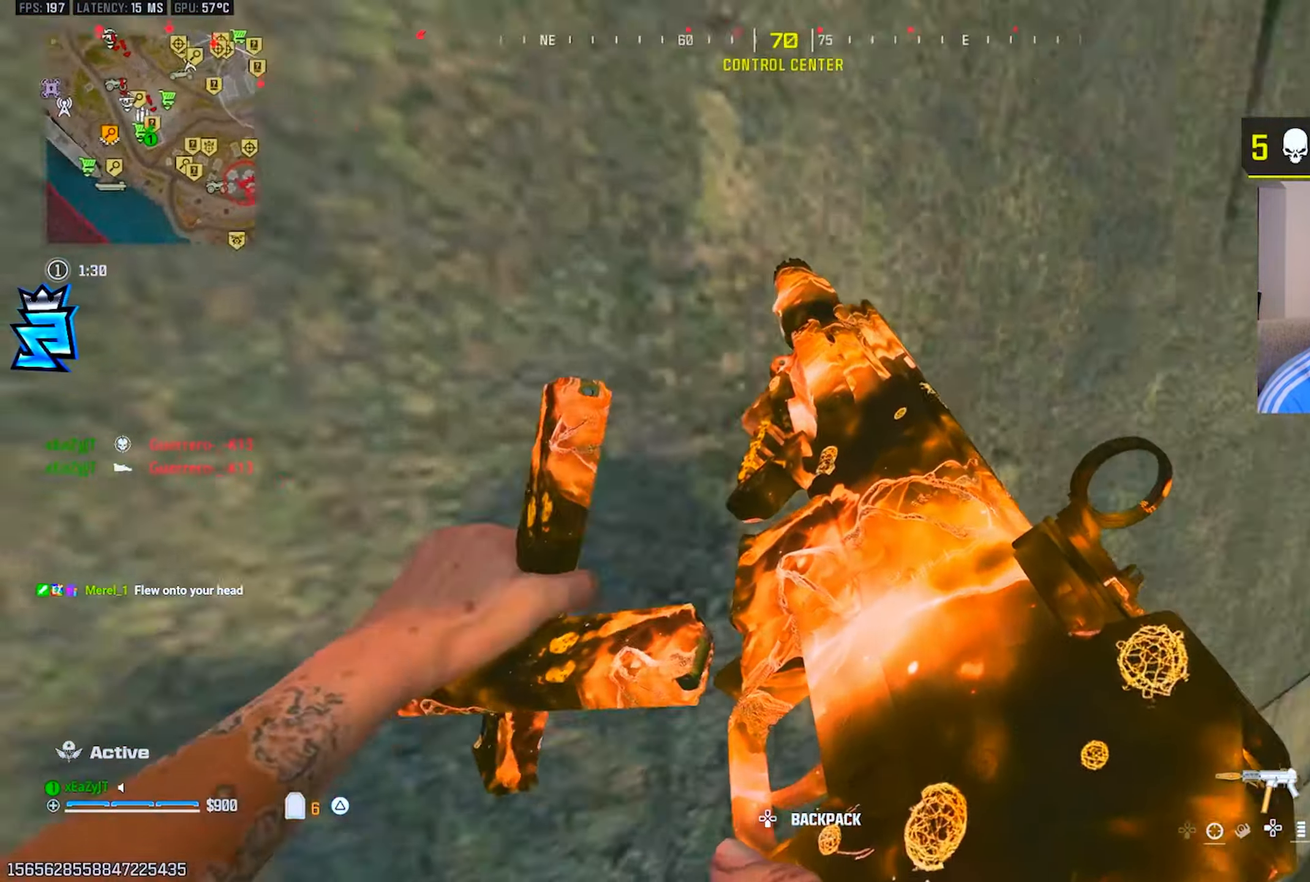
{"buttons": [], "left_stick": "right", "right_stick": "center", "events": [[150, "left_stick", "center"], [217, "right_stick", "center"], [350, "right_stick", "left"], [383, "left_stick", "right"], [500, "right_stick", "center"]]}
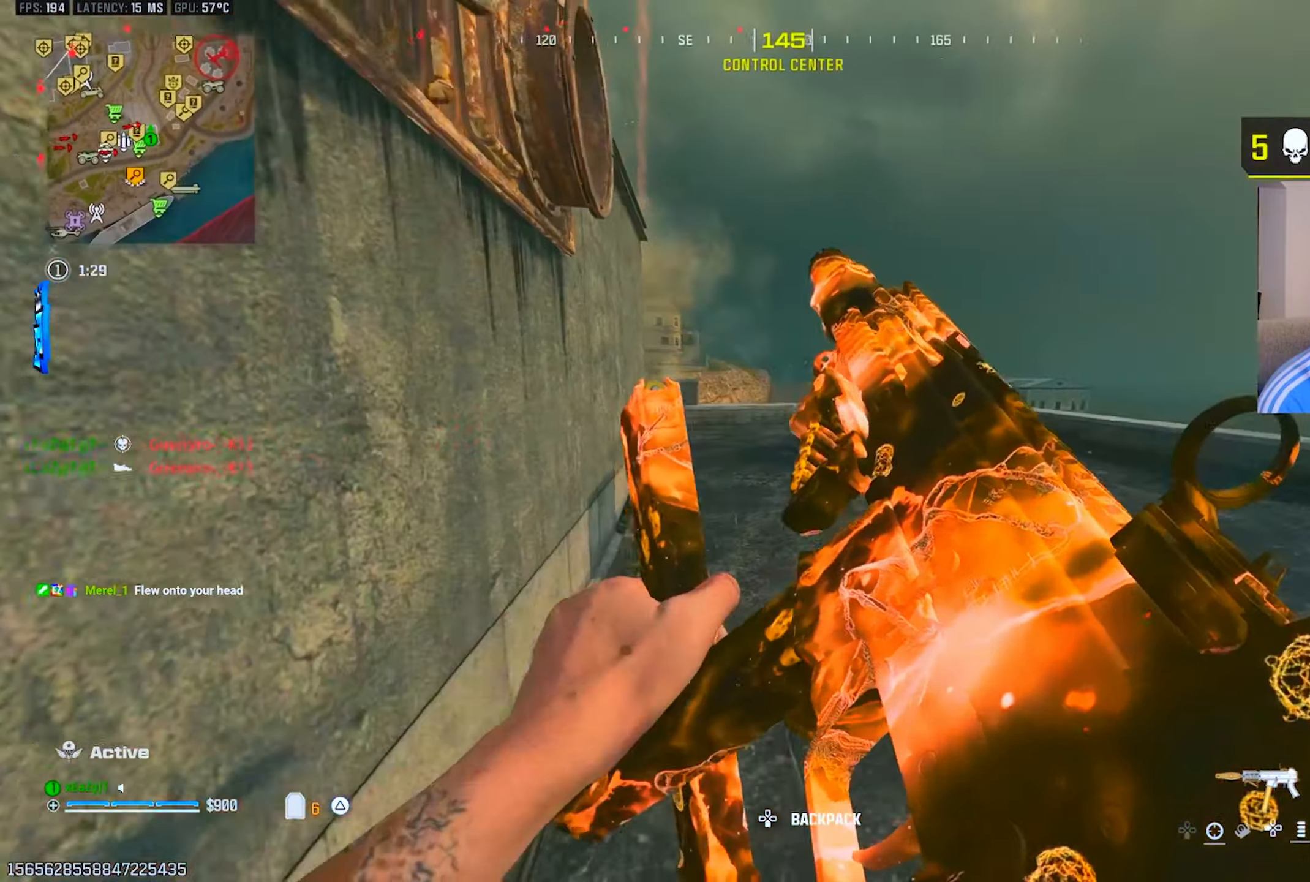
{"buttons": ["L3"], "left_stick": "up-right", "right_stick": "center", "events": [[150, "left_stick", "up-right"], [200, "TRIANGLE", "down"], [267, "TRIANGLE", "up"], [300, "L3", "down"], [300, "right_stick", "right"], [334, "TRIANGLE", "down"], [384, "L3", "up"], [434, "TRIANGLE", "up"], [484, "L3", "down"], [484, "right_stick", "center"]]}
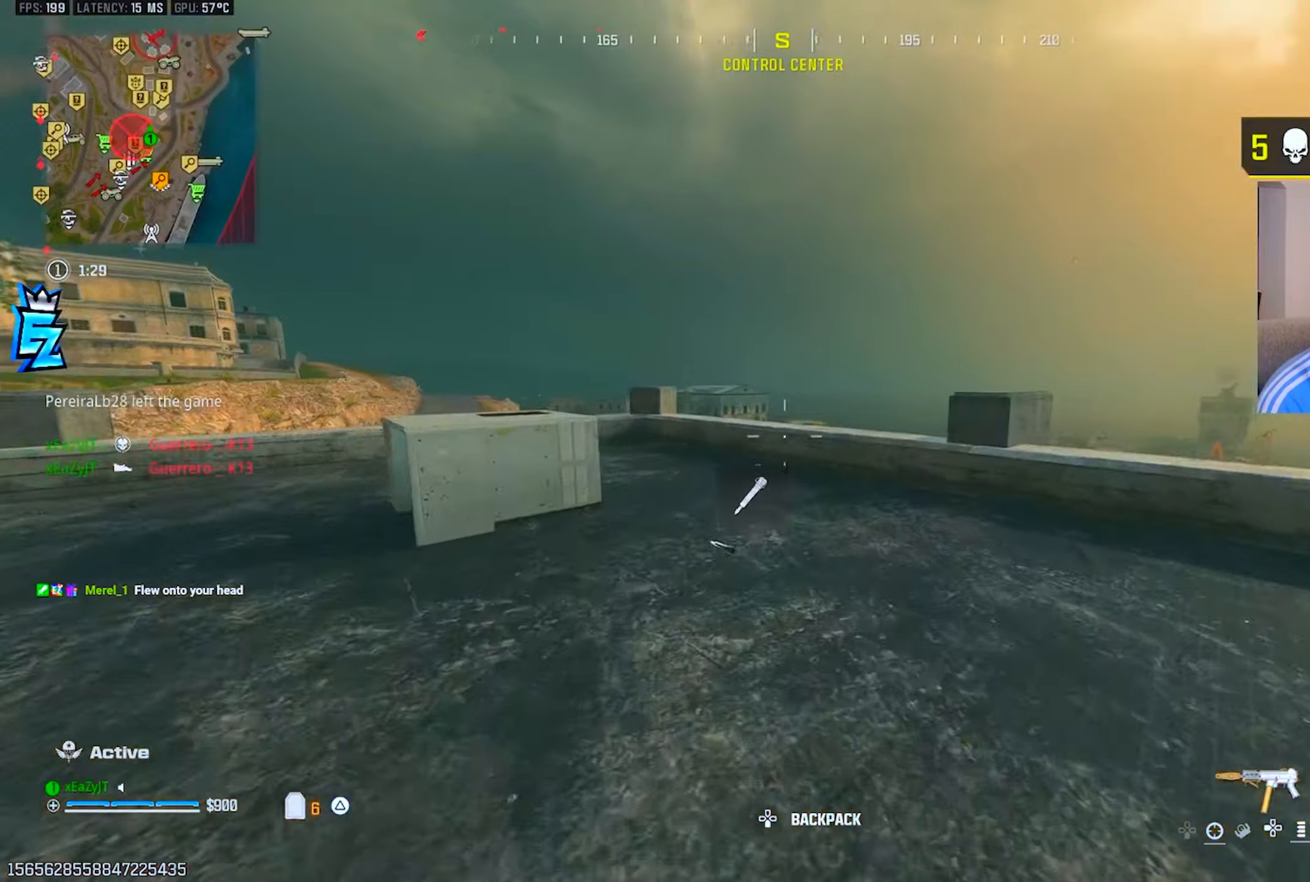
{"buttons": [], "left_stick": "up-right", "right_stick": "left", "events": [[100, "L3", "up"], [133, "CIRCLE", "down"], [150, "CIRCLE", "up"], [166, "right_stick", "left"], [183, "CIRCLE", "down"], [233, "CIRCLE", "up"]]}